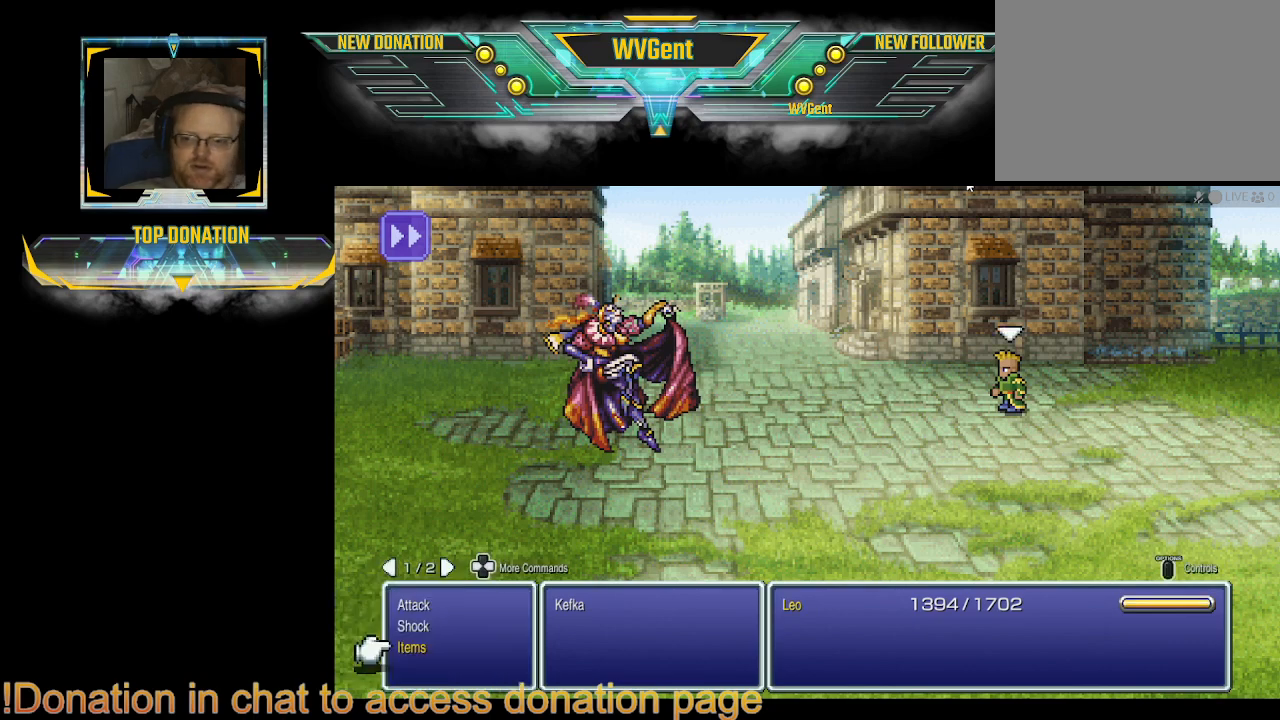
Gameplay with a controller (PlayStation layout); each line is a JSON object with the inputs held at the frame after it. "events" lists button and stick changes between this image and that frame as [ms after this image, input, new state], when the widget could be followed in between. Not read: L3 R3.
{"buttons": [], "left_stick": "center", "right_stick": "center", "events": [[167, "CROSS", "down"], [267, "CROSS", "up"]]}
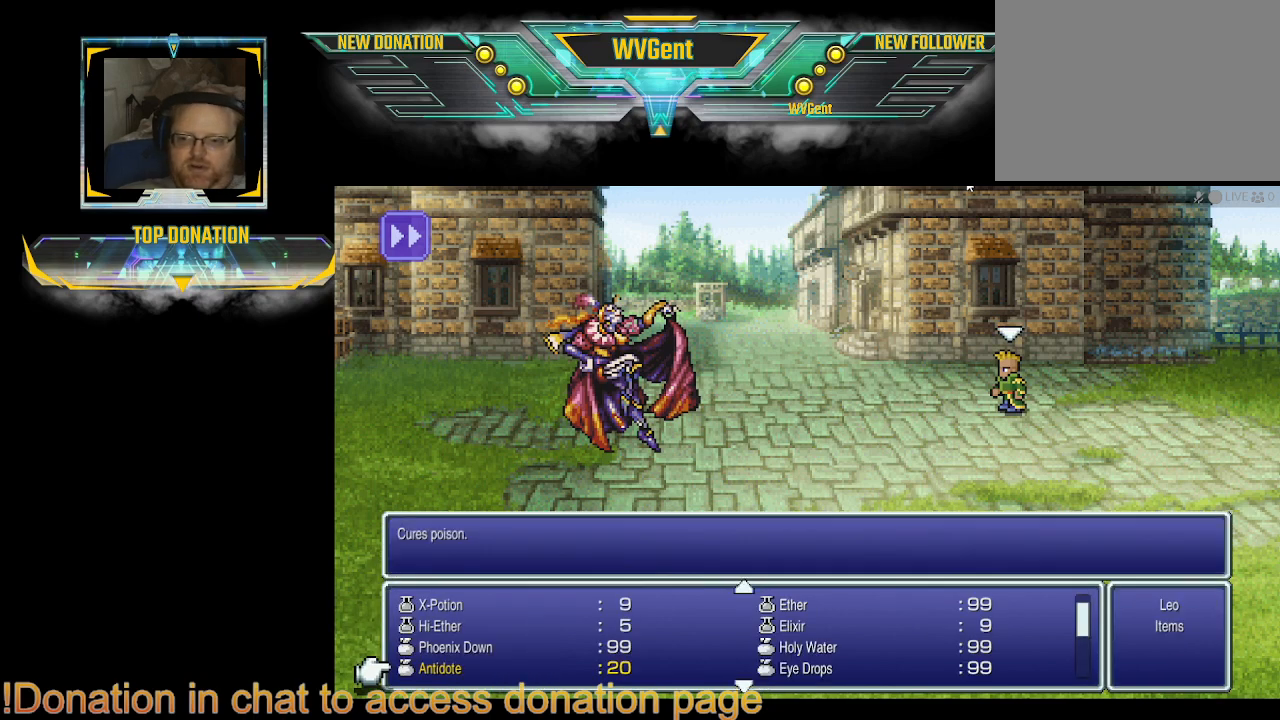
{"buttons": [], "left_stick": "center", "right_stick": "center", "events": []}
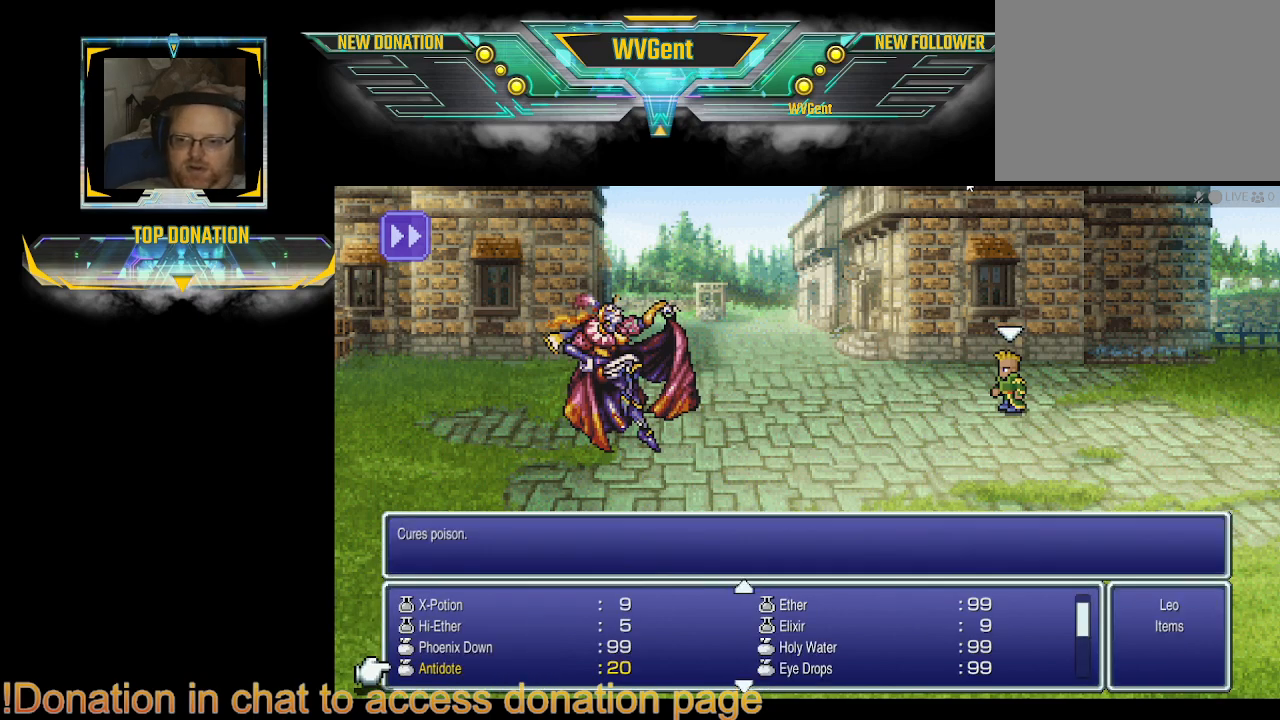
{"buttons": [], "left_stick": "center", "right_stick": "center", "events": [[333, "DPAD_DOWN", "down"], [433, "DPAD_DOWN", "up"]]}
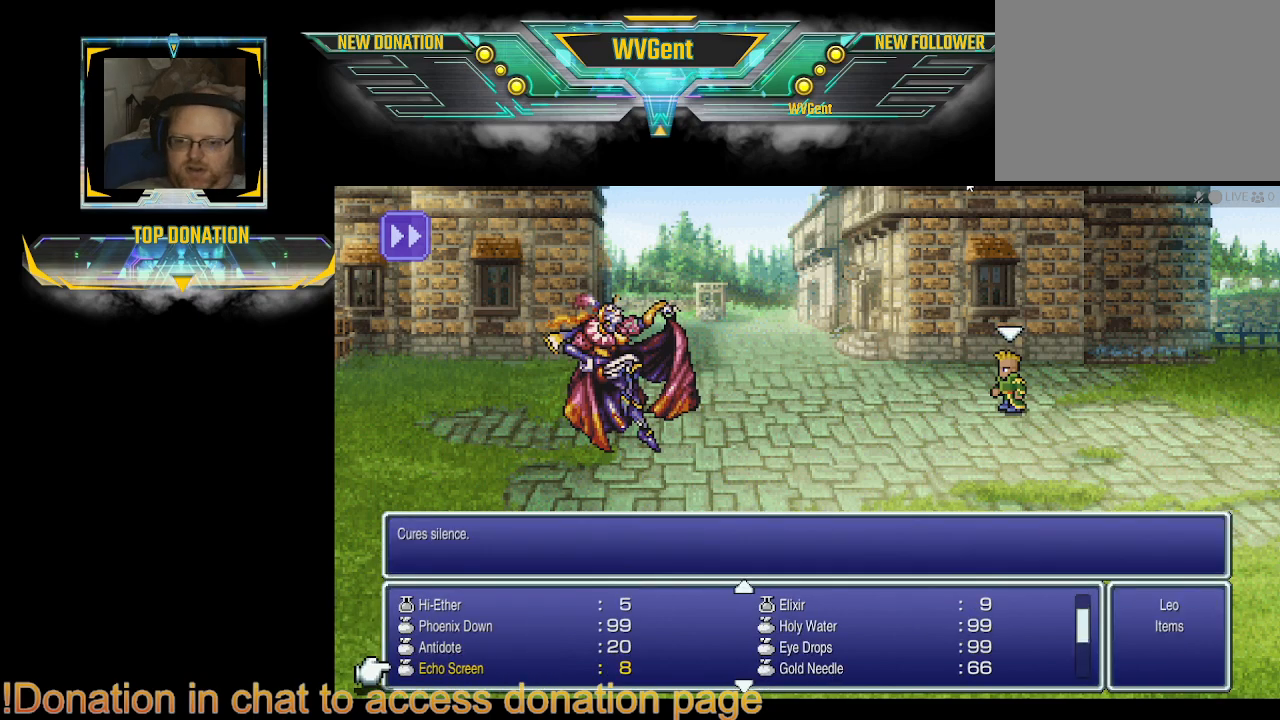
{"buttons": [], "left_stick": "center", "right_stick": "center", "events": [[267, "DPAD_DOWN", "down"], [367, "DPAD_DOWN", "up"]]}
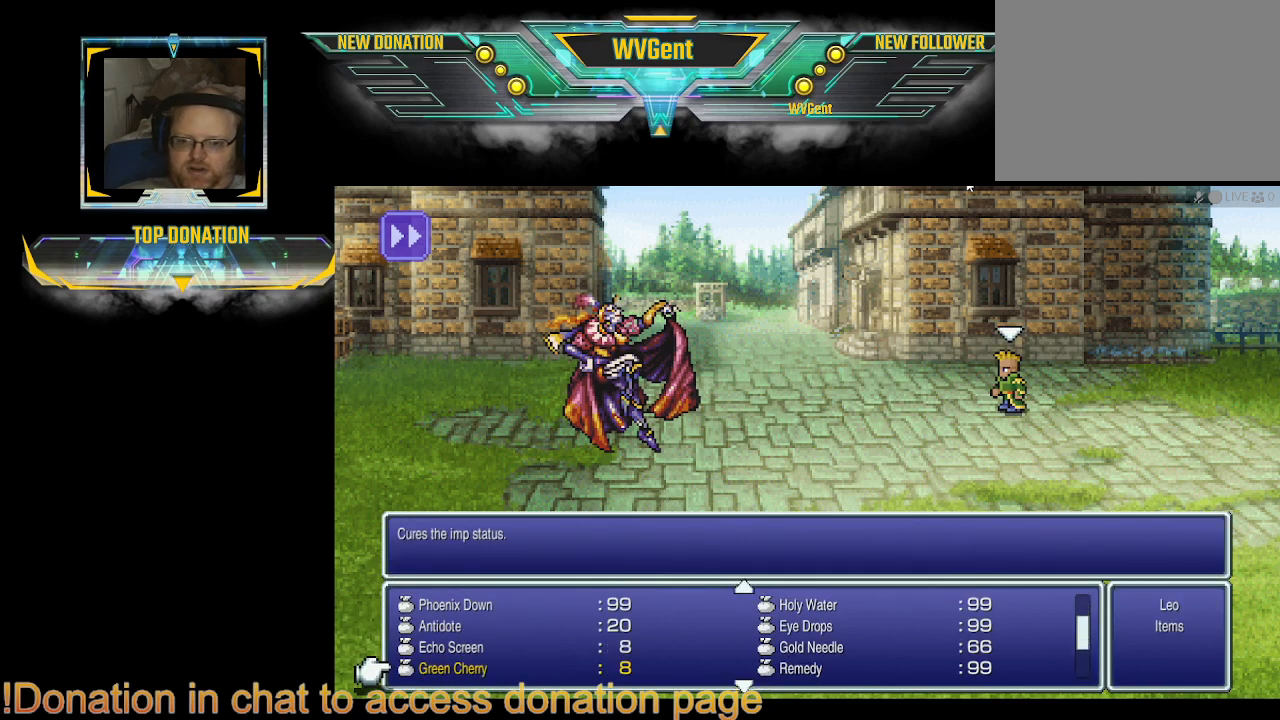
{"buttons": [], "left_stick": "center", "right_stick": "center", "events": [[33, "DPAD_DOWN", "down"], [67, "DPAD_DOWN", "up"]]}
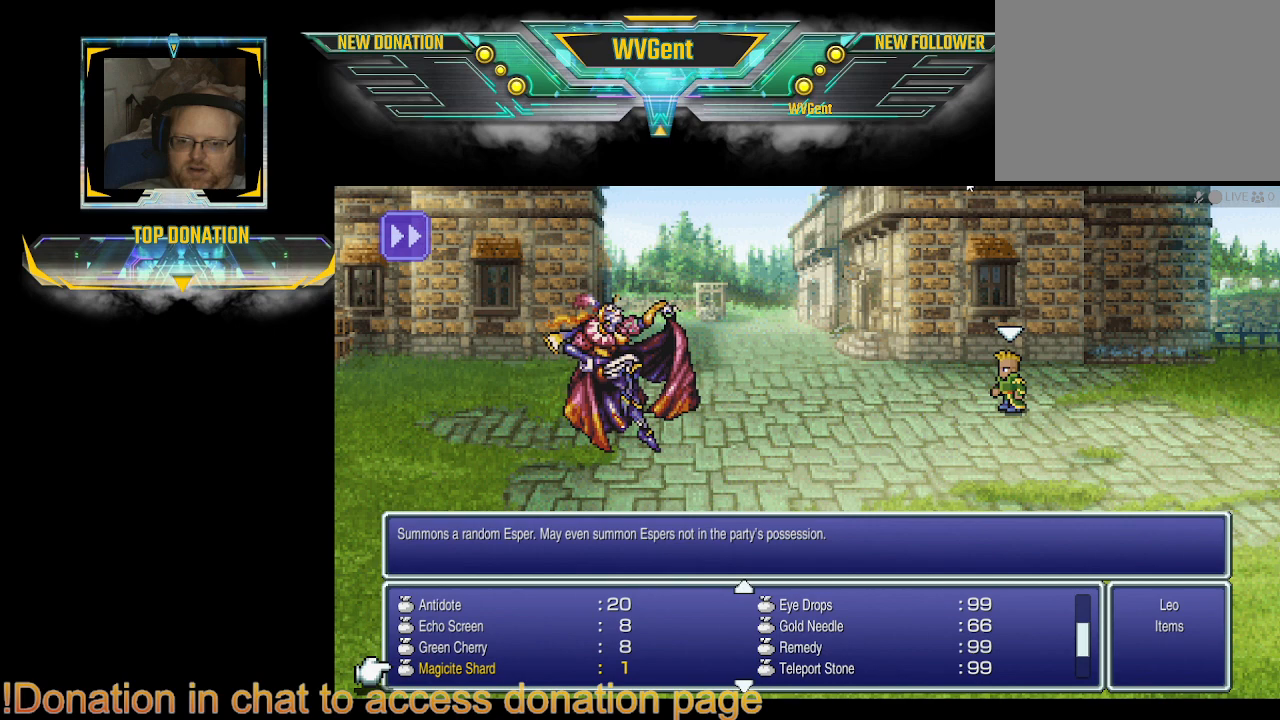
{"buttons": [], "left_stick": "center", "right_stick": "center", "events": [[333, "DPAD_DOWN", "down"], [400, "DPAD_DOWN", "up"]]}
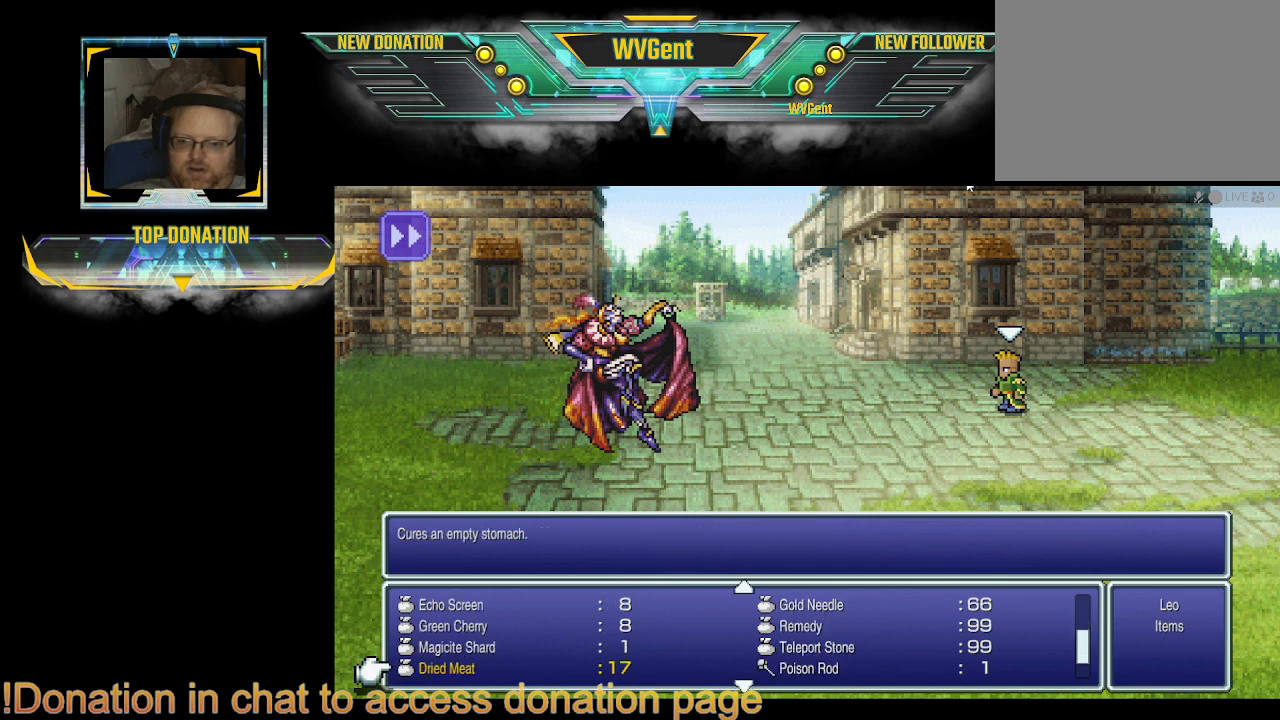
{"buttons": [], "left_stick": "center", "right_stick": "center", "events": []}
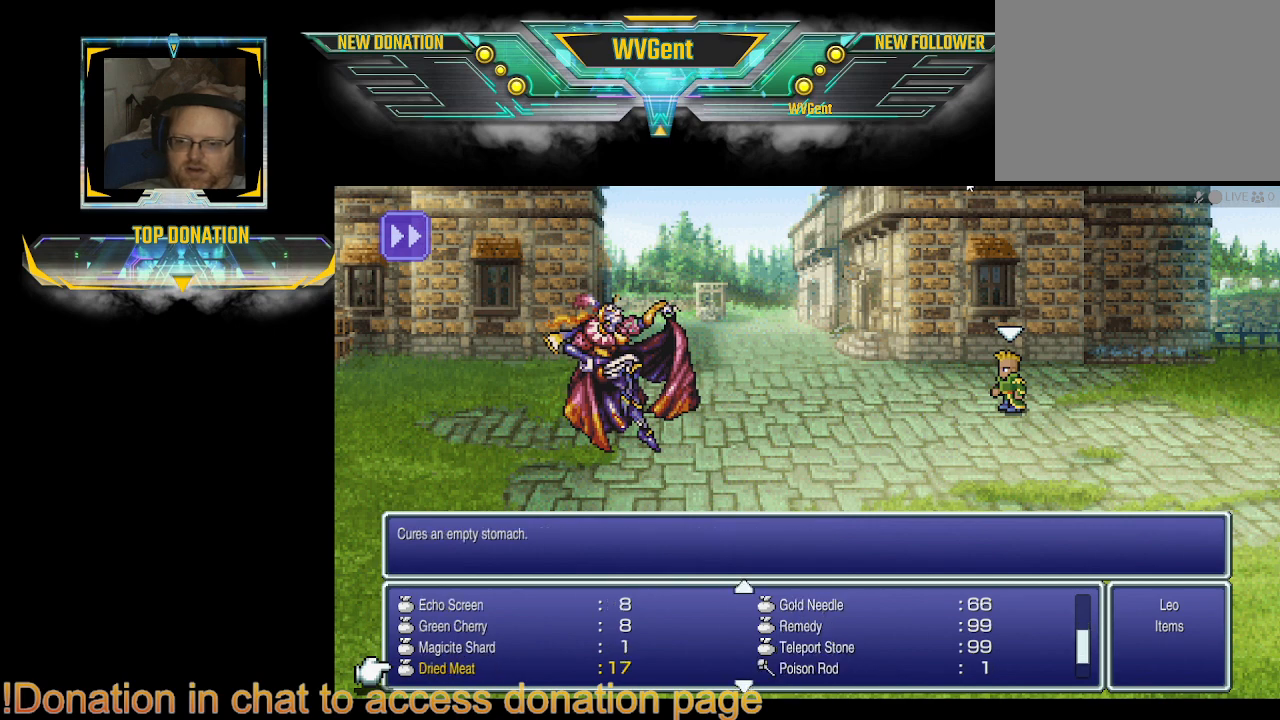
{"buttons": [], "left_stick": "center", "right_stick": "center", "events": [[333, "DPAD_DOWN", "down"], [500, "DPAD_DOWN", "up"]]}
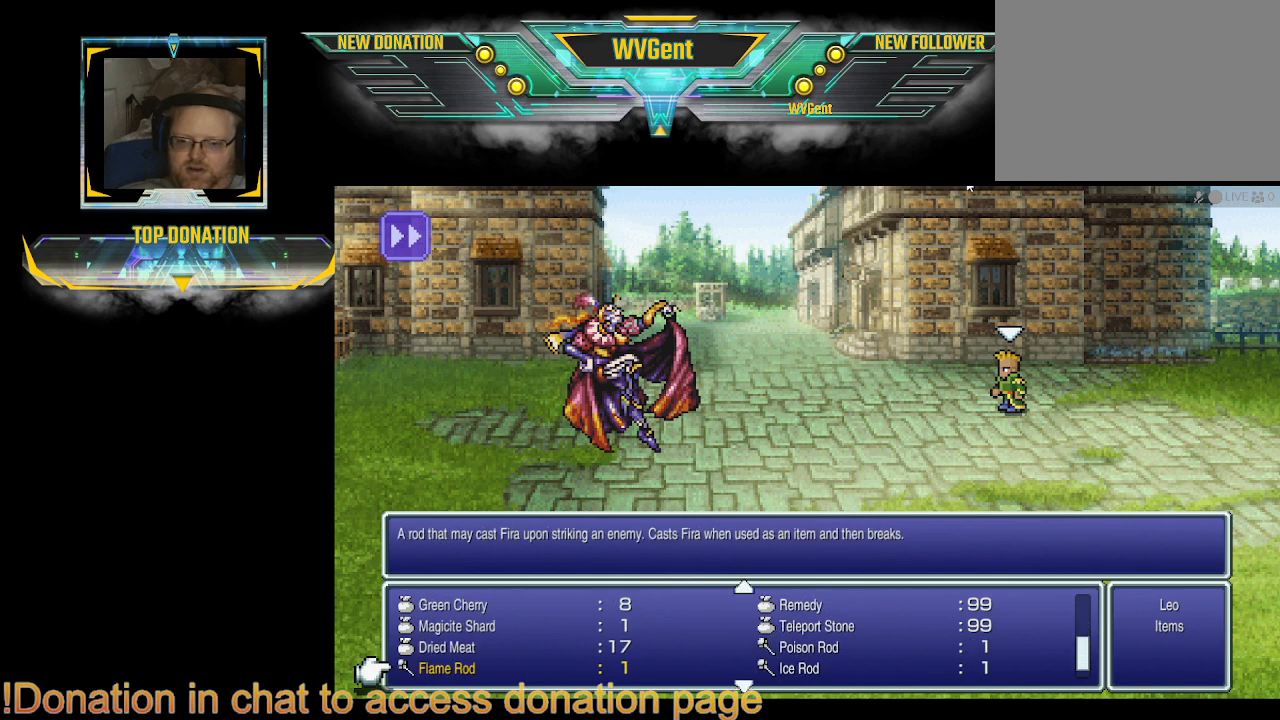
{"buttons": [], "left_stick": "center", "right_stick": "center", "events": [[200, "DPAD_DOWN", "down"], [267, "DPAD_DOWN", "up"]]}
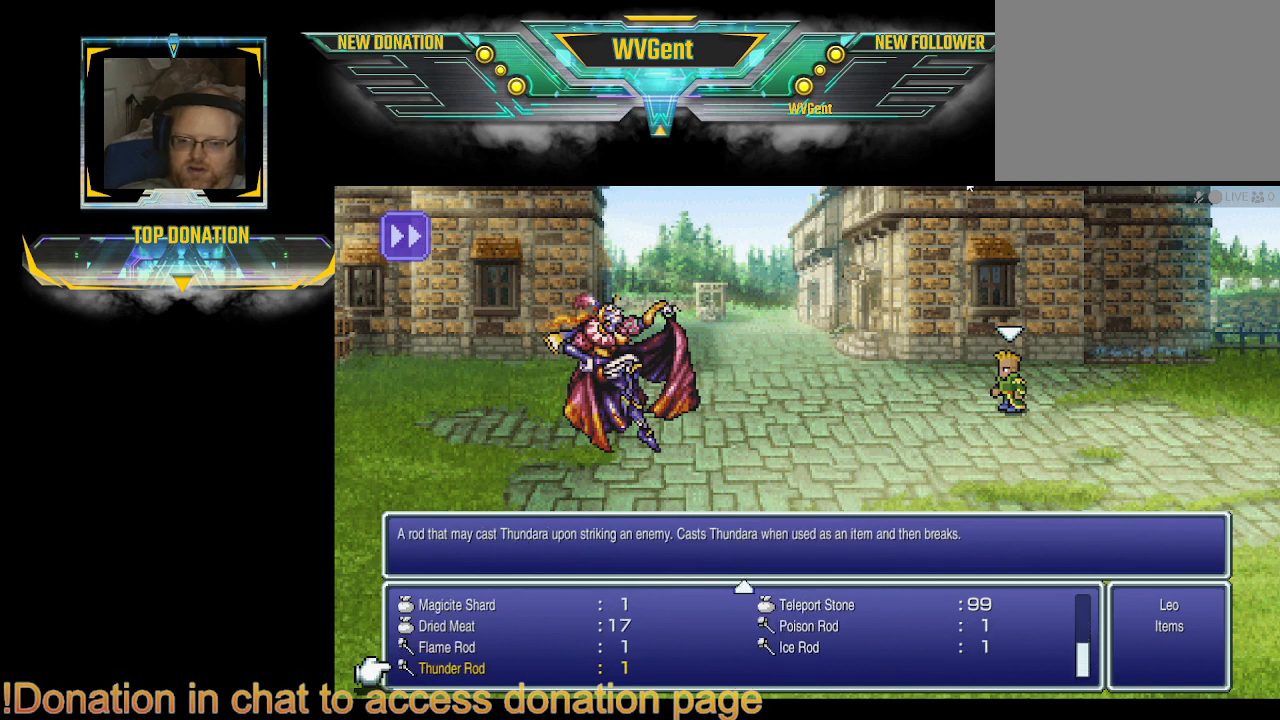
{"buttons": [], "left_stick": "center", "right_stick": "center", "events": []}
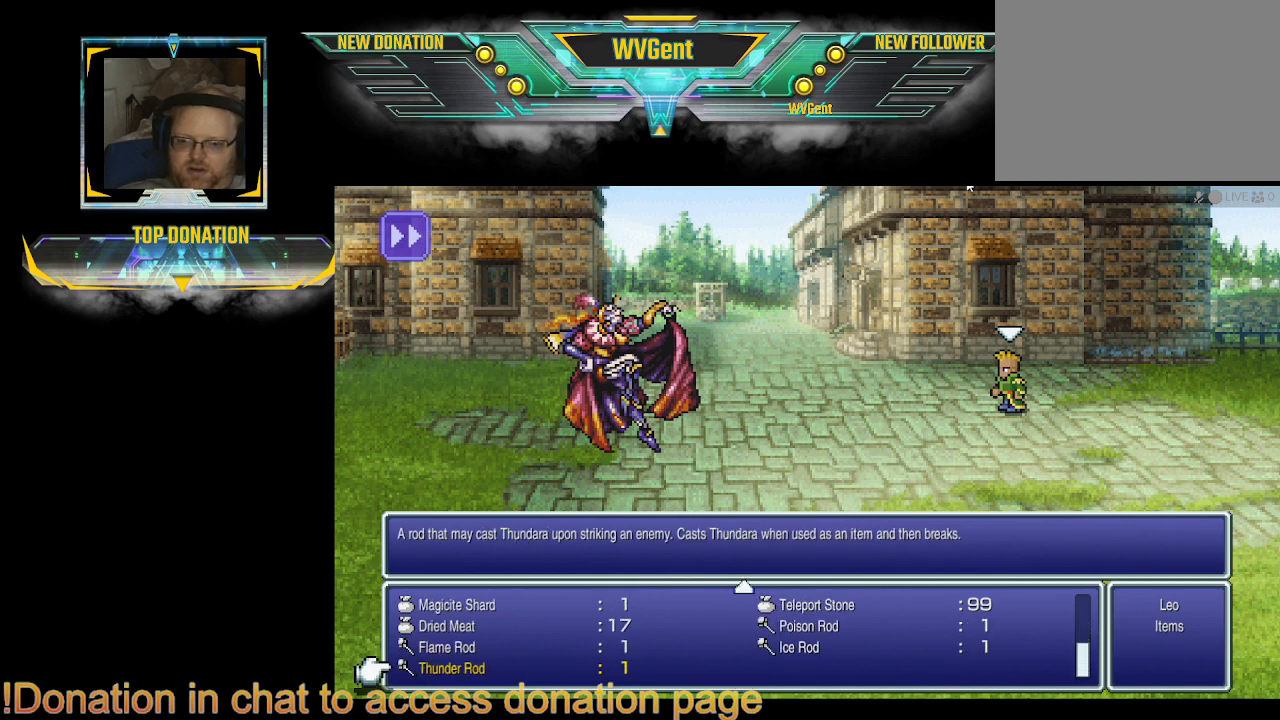
{"buttons": [], "left_stick": "center", "right_stick": "center", "events": []}
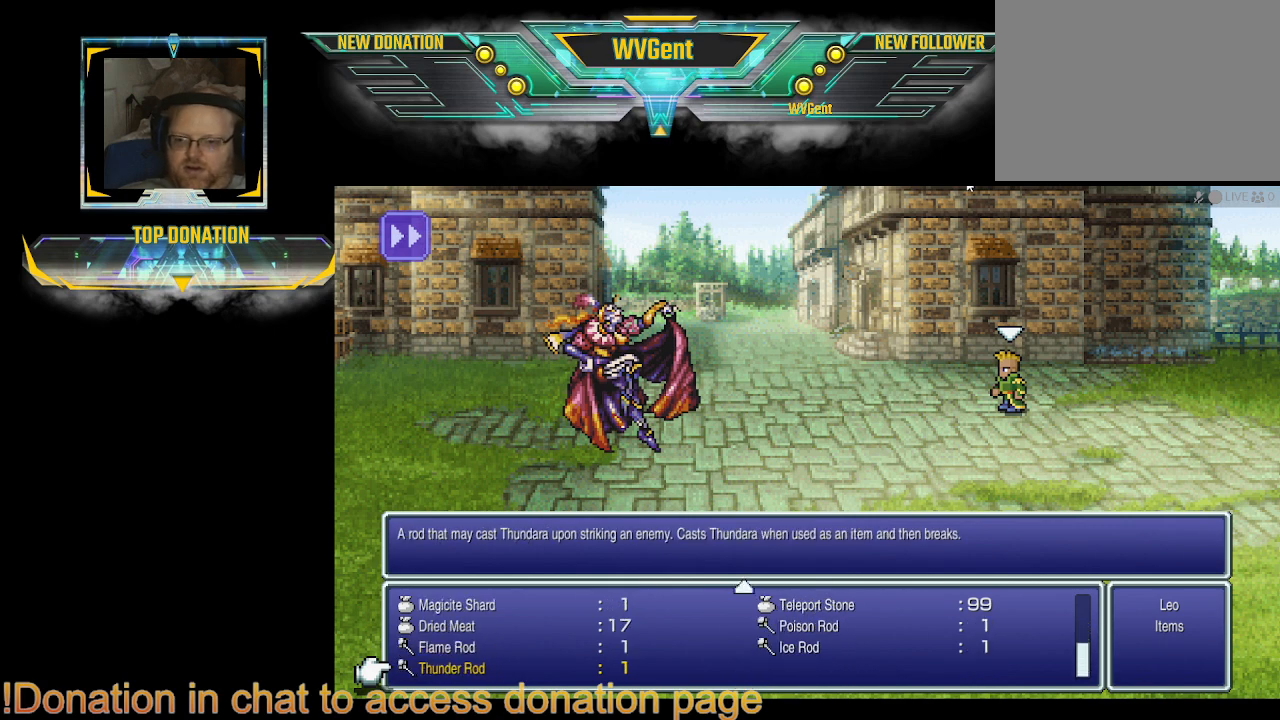
{"buttons": [], "left_stick": "center", "right_stick": "center", "events": []}
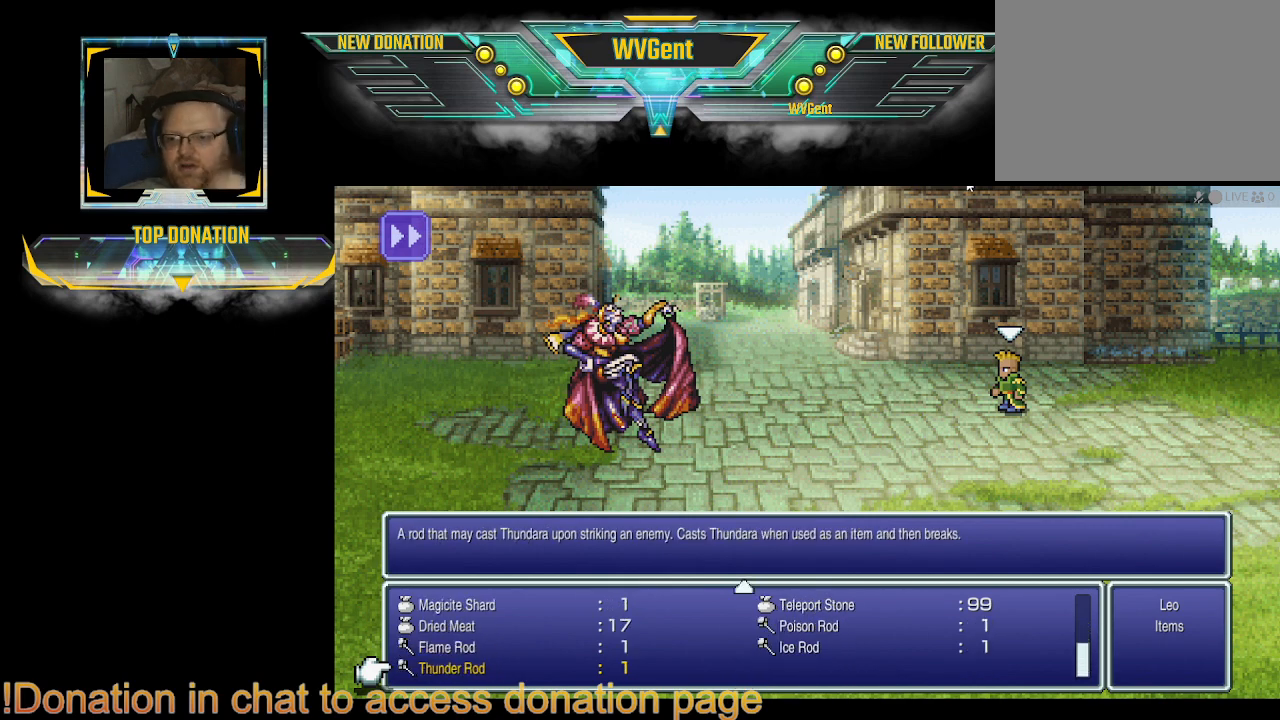
{"buttons": [], "left_stick": "center", "right_stick": "center", "events": []}
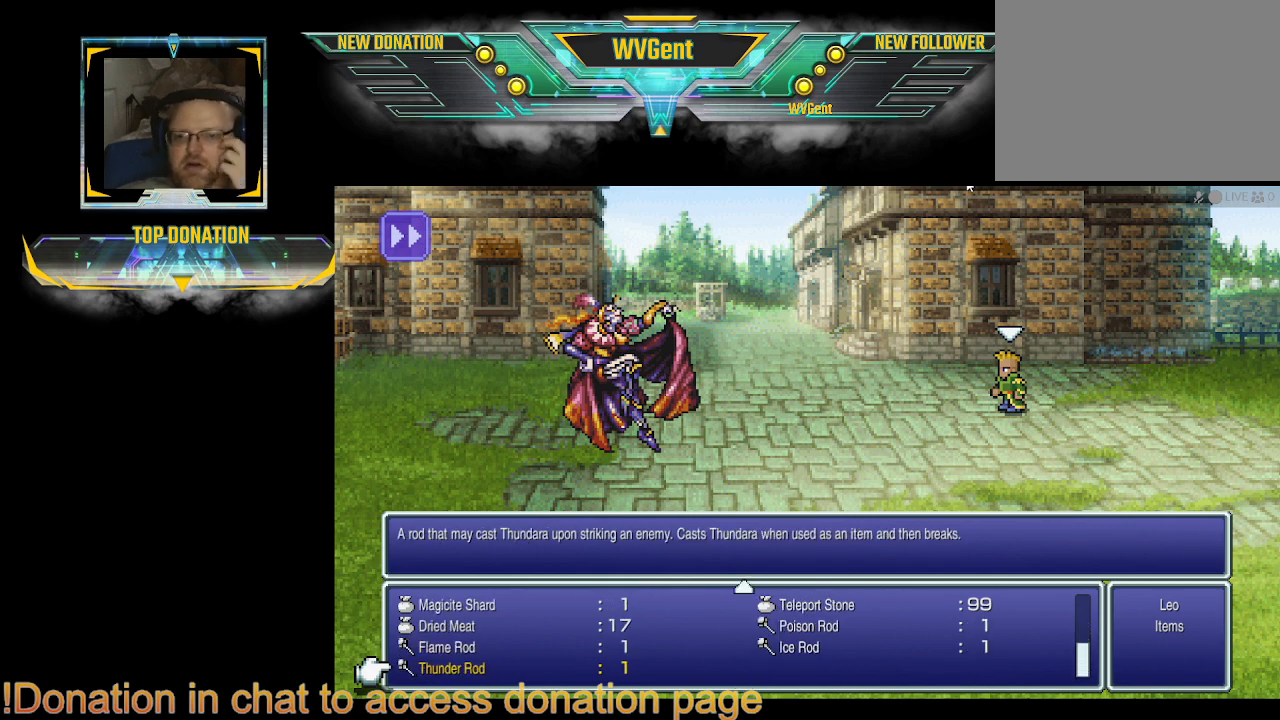
{"buttons": [], "left_stick": "center", "right_stick": "center", "events": []}
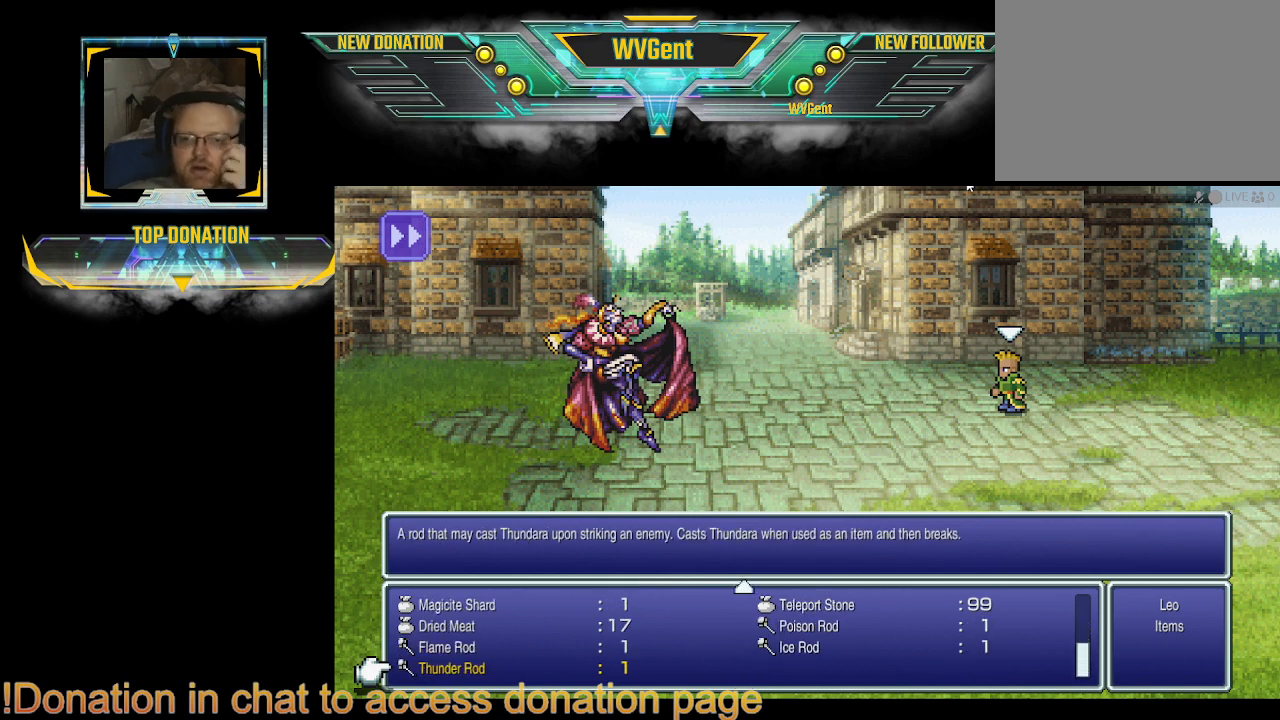
{"buttons": [], "left_stick": "center", "right_stick": "center", "events": [[233, "DPAD_UP", "down"], [400, "DPAD_UP", "up"]]}
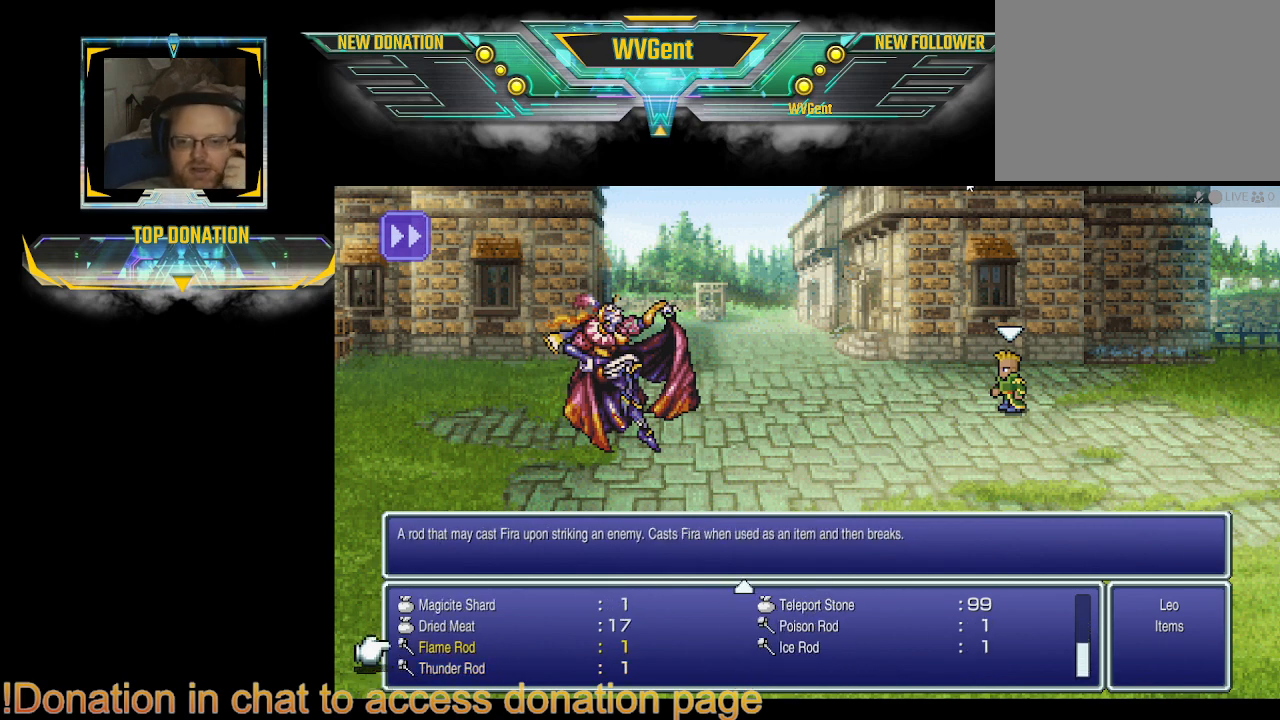
{"buttons": [], "left_stick": "center", "right_stick": "center", "events": []}
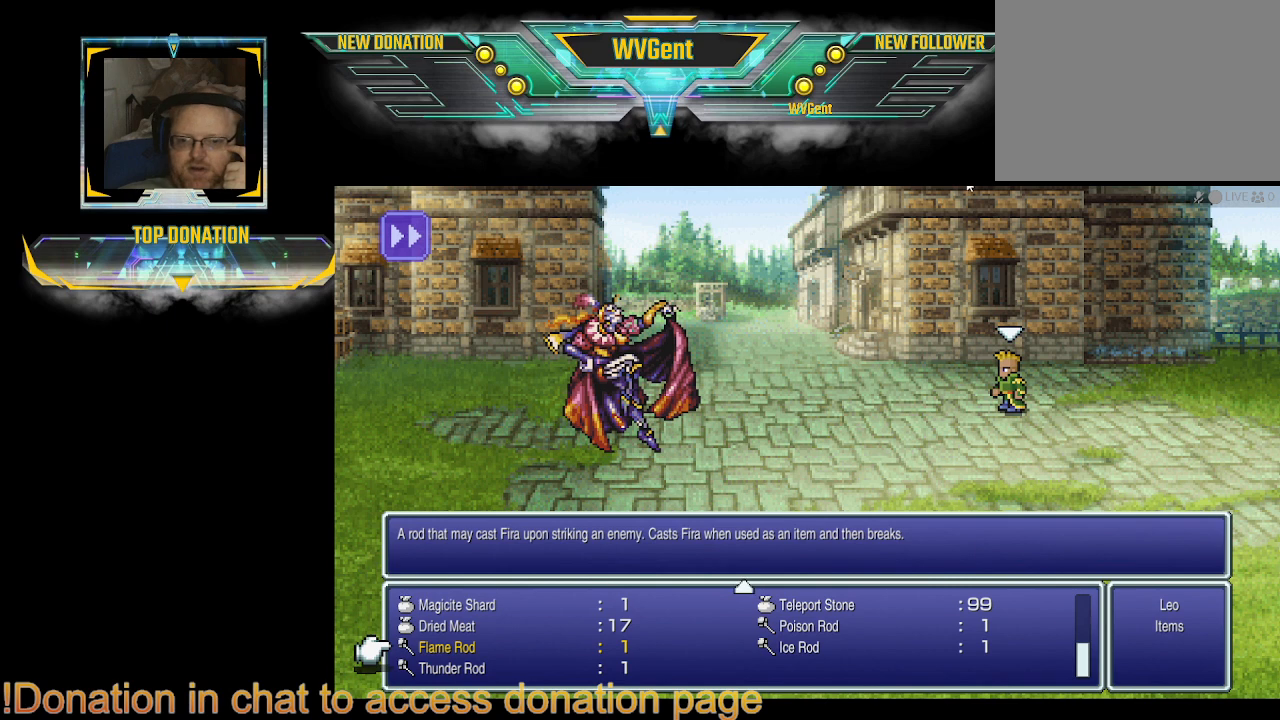
{"buttons": [], "left_stick": "center", "right_stick": "center", "events": []}
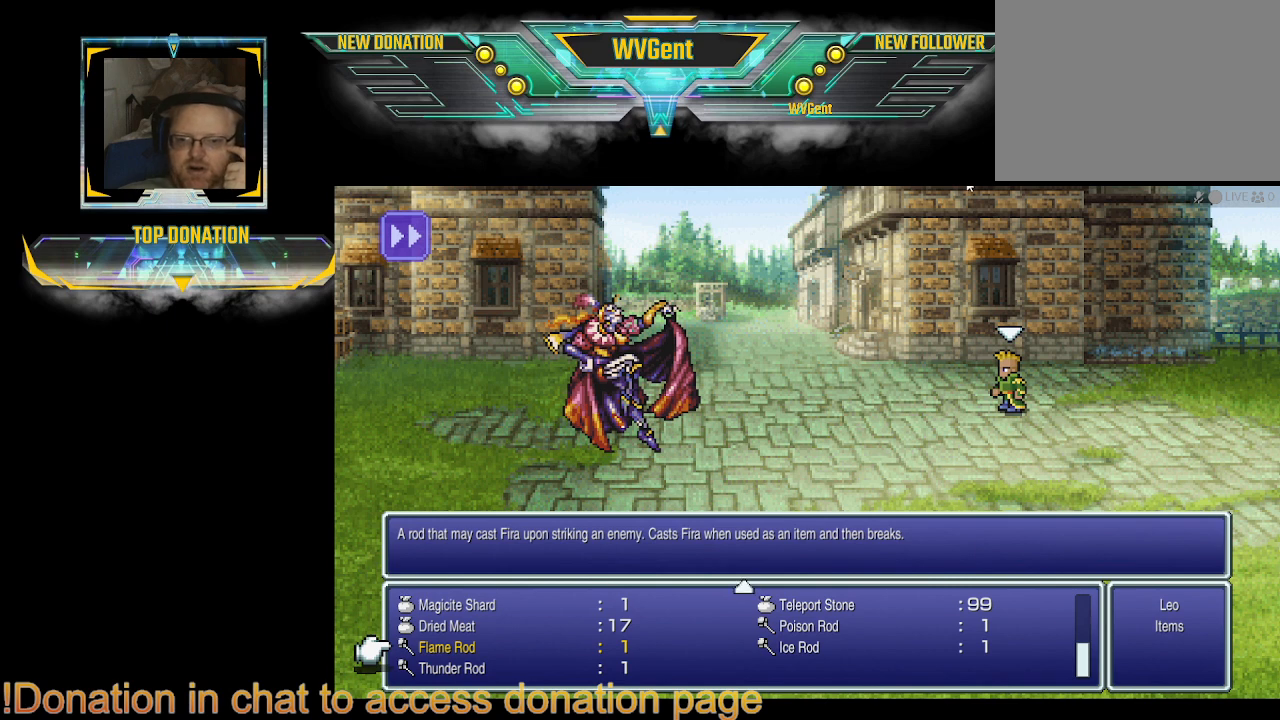
{"buttons": [], "left_stick": "center", "right_stick": "center", "events": []}
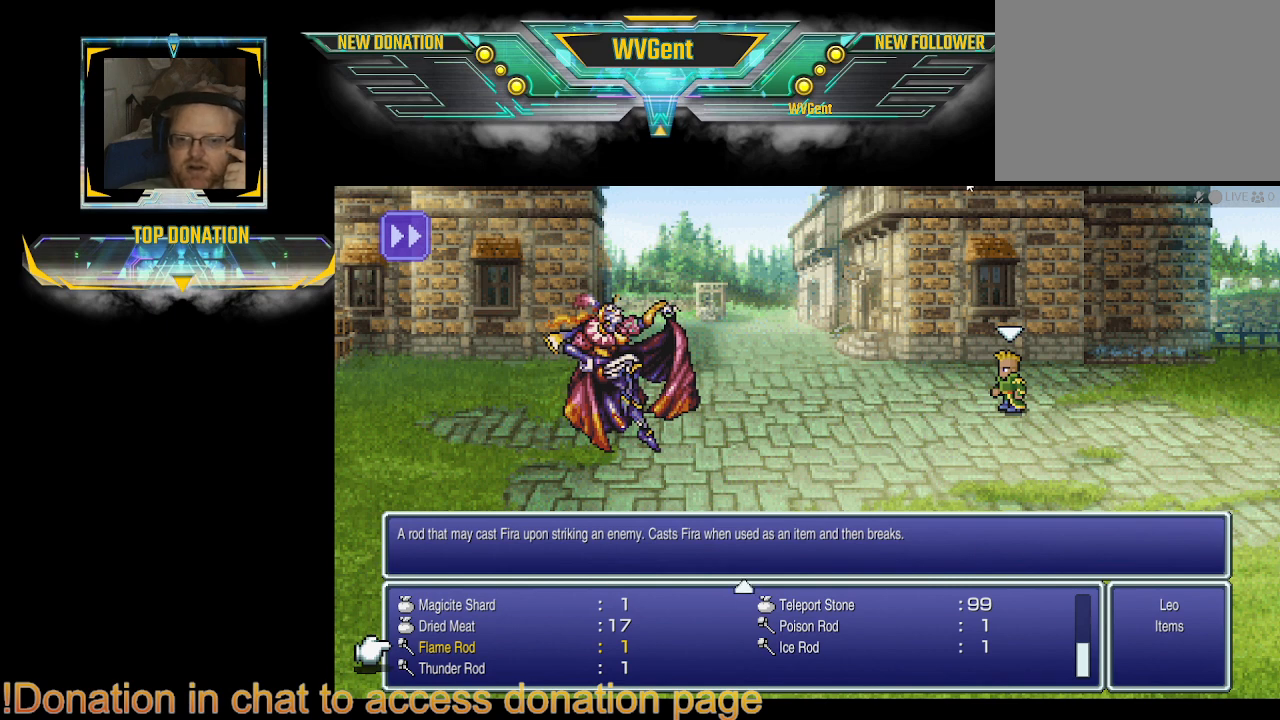
{"buttons": [], "left_stick": "center", "right_stick": "center", "events": []}
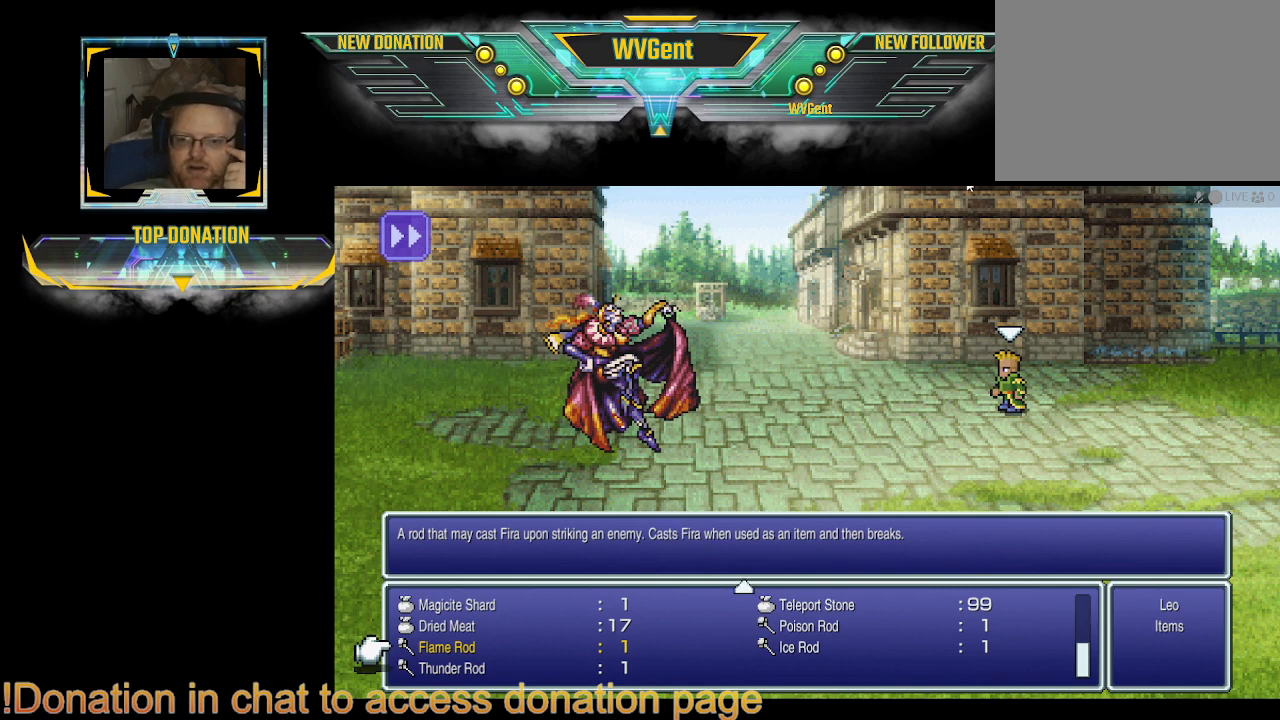
{"buttons": [], "left_stick": "center", "right_stick": "center", "events": []}
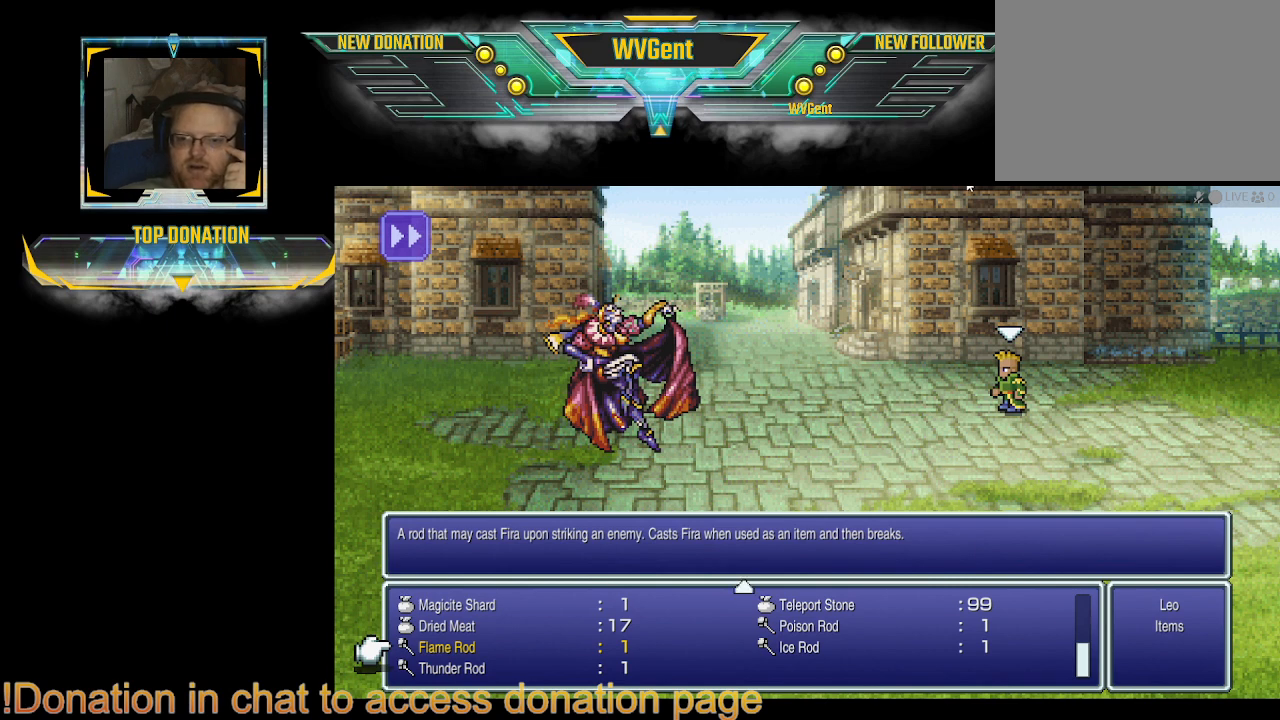
{"buttons": [], "left_stick": "center", "right_stick": "center", "events": []}
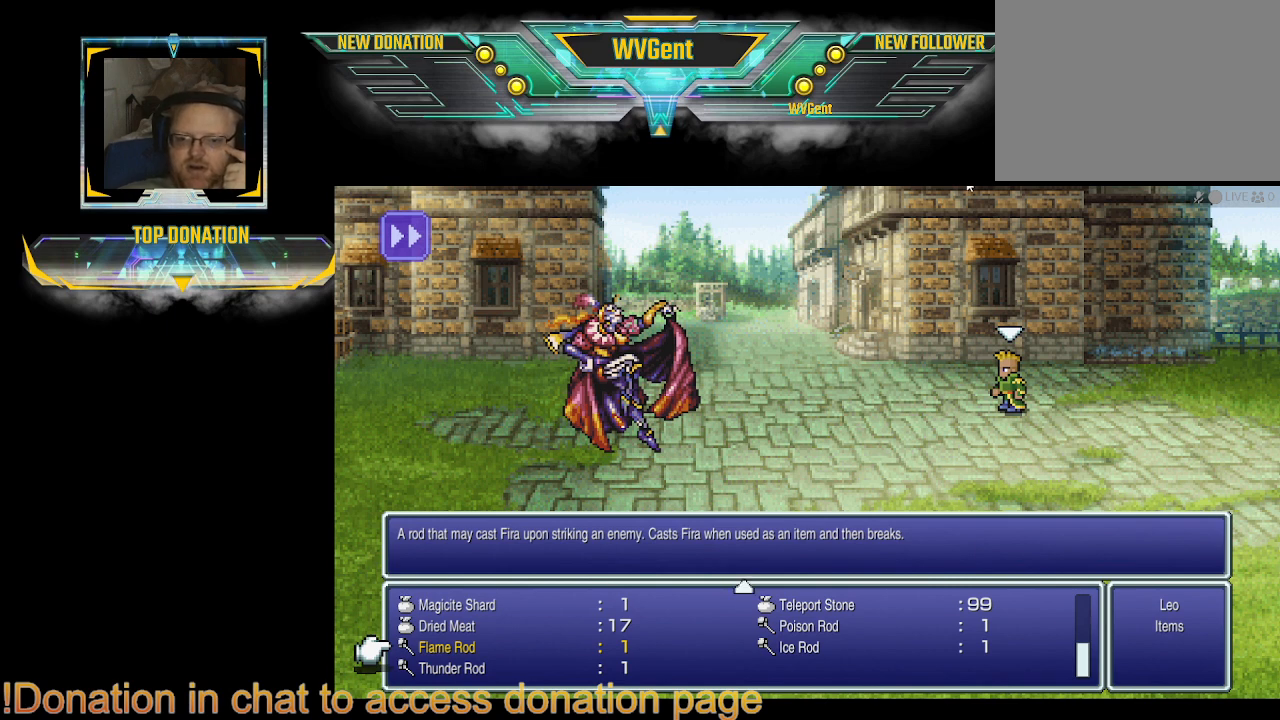
{"buttons": ["DPAD_DOWN"], "left_stick": "center", "right_stick": "center", "events": [[400, "DPAD_DOWN", "down"]]}
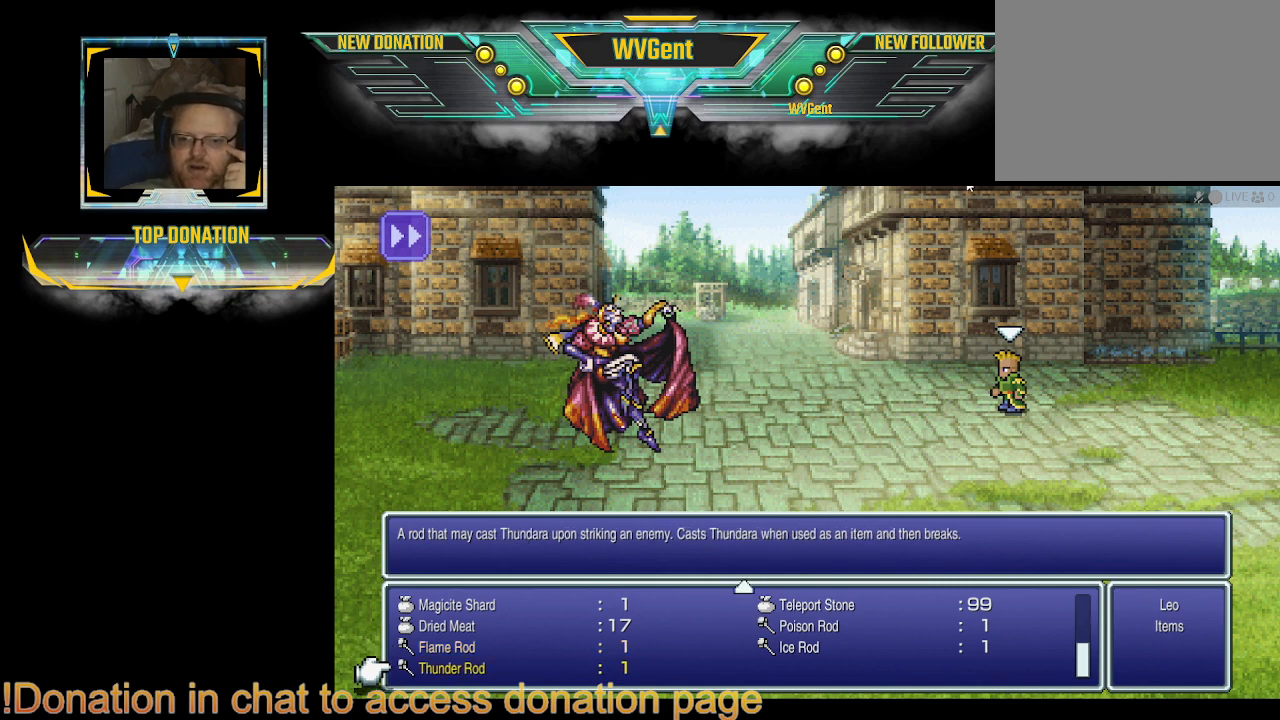
{"buttons": [], "left_stick": "center", "right_stick": "center", "events": [[67, "DPAD_DOWN", "up"]]}
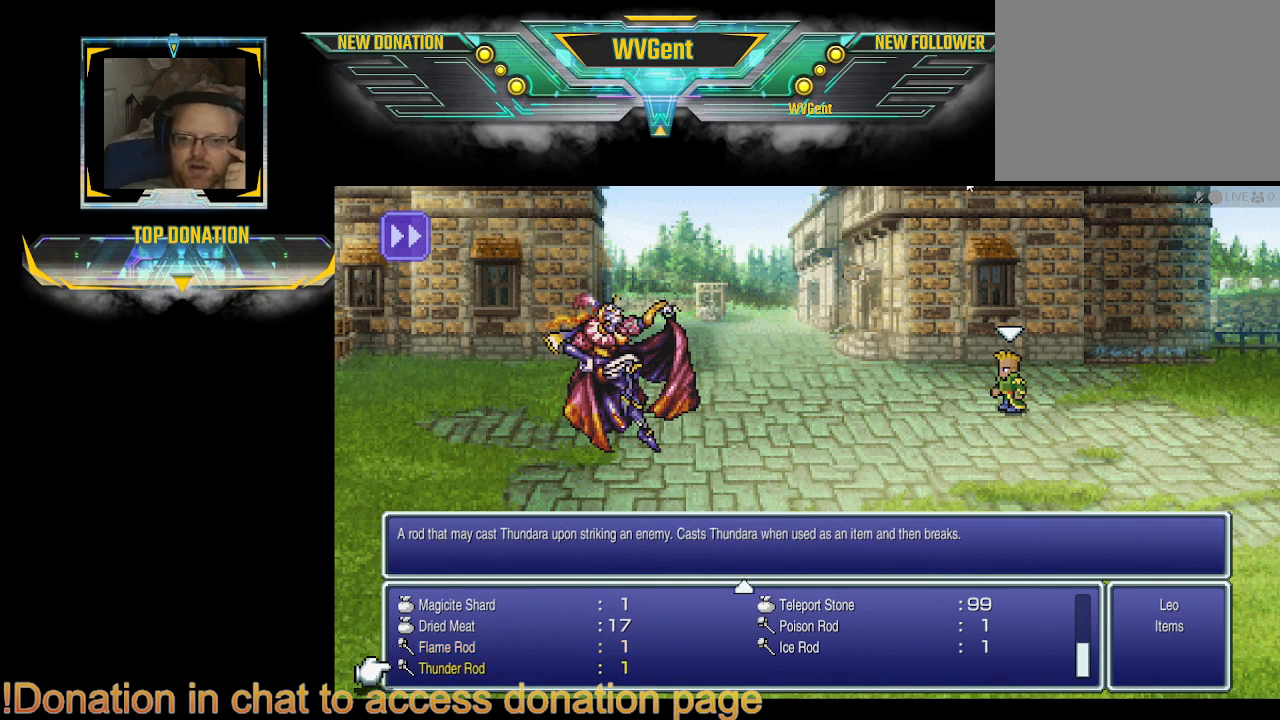
{"buttons": [], "left_stick": "center", "right_stick": "center", "events": [[67, "DPAD_UP", "down"], [100, "DPAD_UP", "up"], [333, "DPAD_RIGHT", "down"], [433, "DPAD_RIGHT", "up"]]}
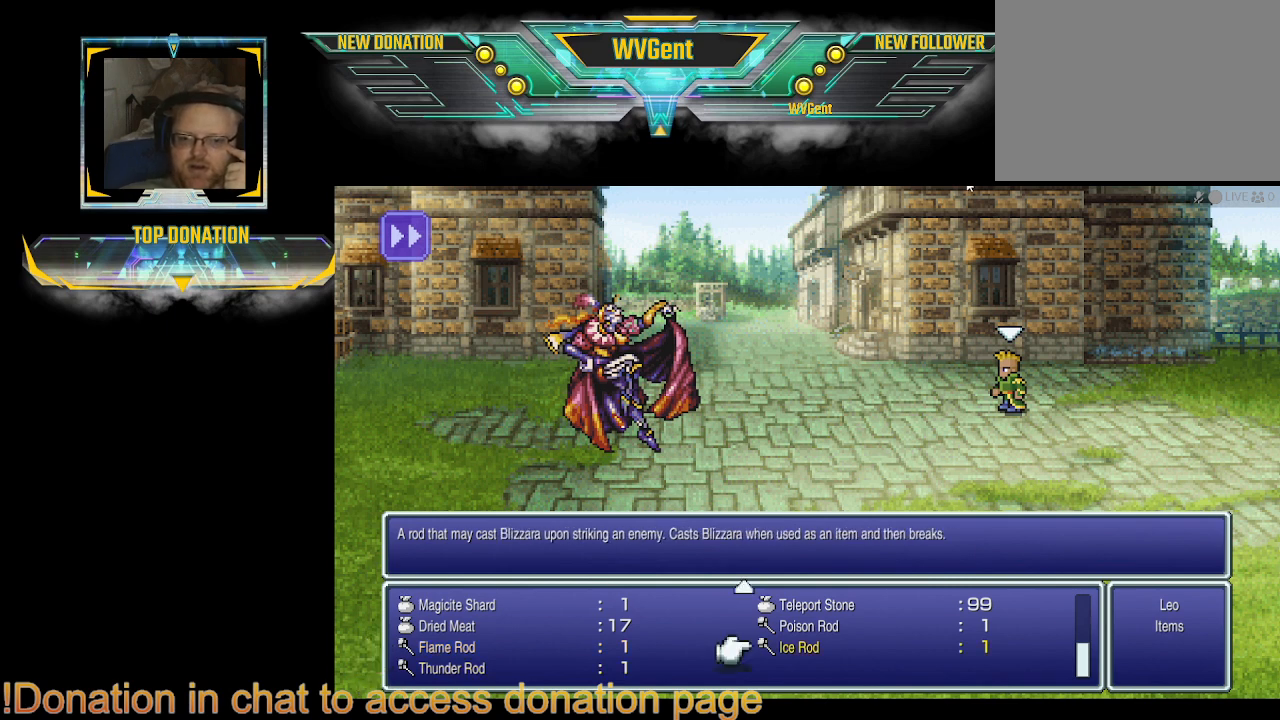
{"buttons": [], "left_stick": "center", "right_stick": "center", "events": []}